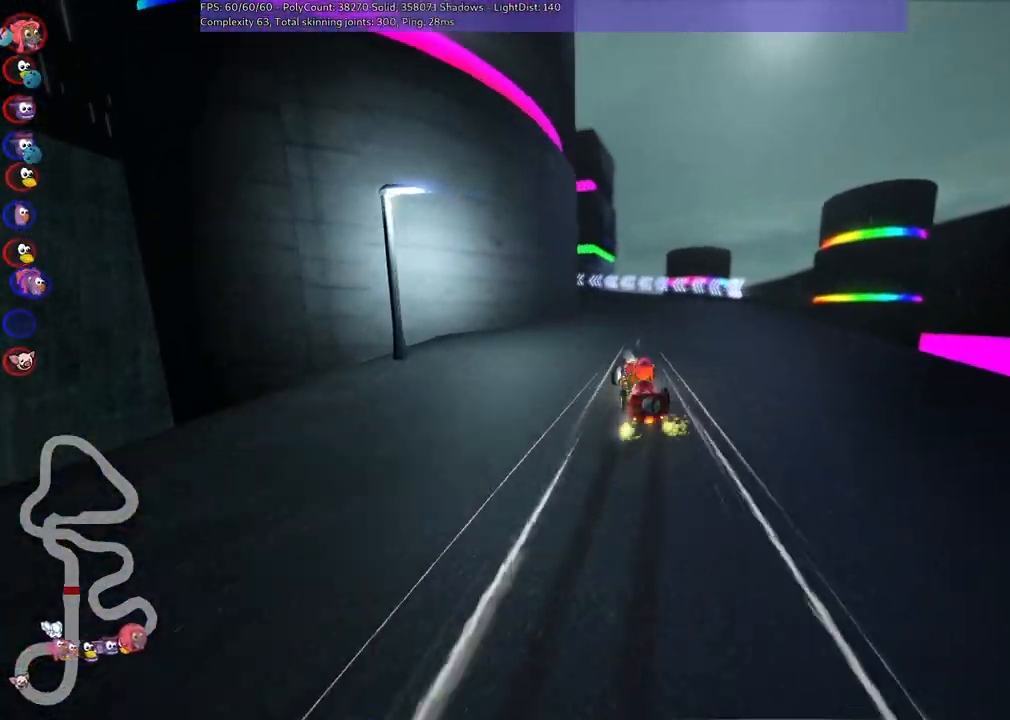
Gameplay with keyboard; each line is a JSON object with the keys held at the frame after it. "events" lists presses ("down") and releases ("up") of ".", "/", "alt_r", "b", "c", "comma", "ctrl_r", "d", "down", "f", "g", "h", "j", "k", "l", "left", "m", "n", "quote", "return", "right", "semicolon", "shift_r", "space", "super", "up" and "v" between this image and that frame as [ms after this image, input, new state], when the widget could be followed in between. No other keys are recorded. Mouse input is not recorded.
{"keys": ["left", "m"], "events": [[67, "left", "down"], [167, "right", "up"], [200, "up", "up"]]}
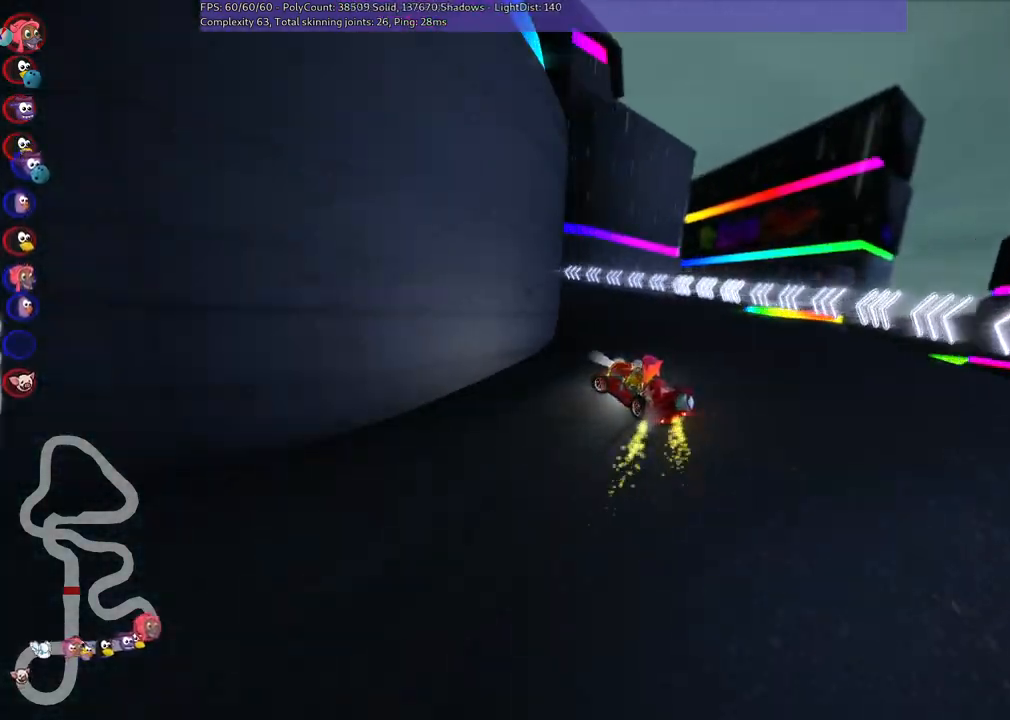
{"keys": ["left", "up"], "events": [[33, "m", "up"], [67, "up", "down"]]}
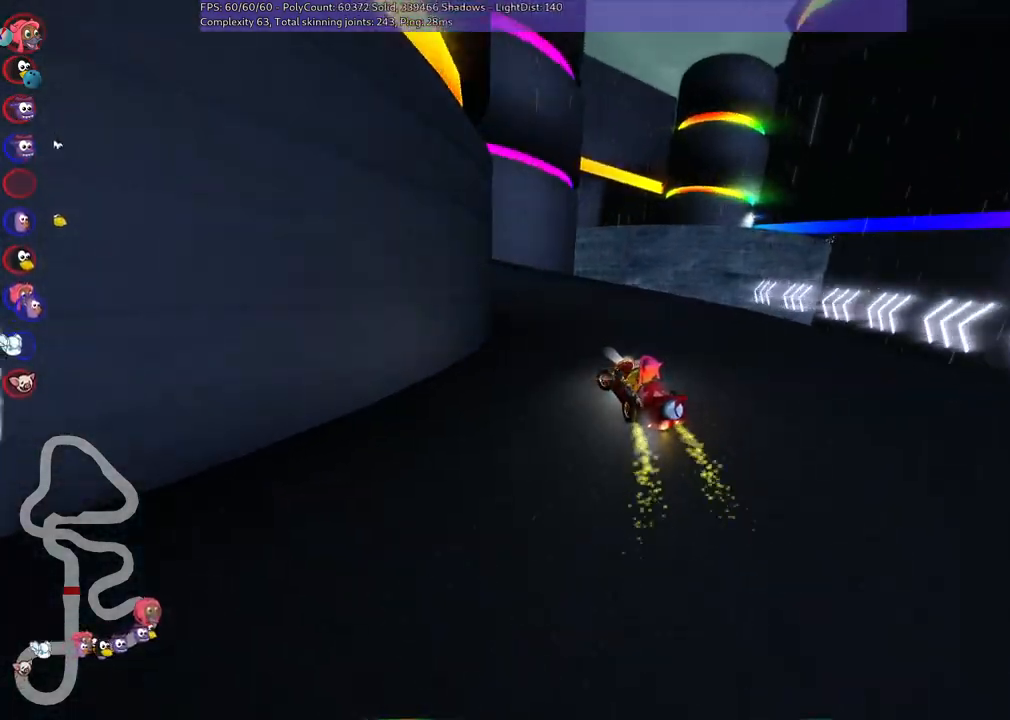
{"keys": ["up"], "events": [[483, "left", "up"]]}
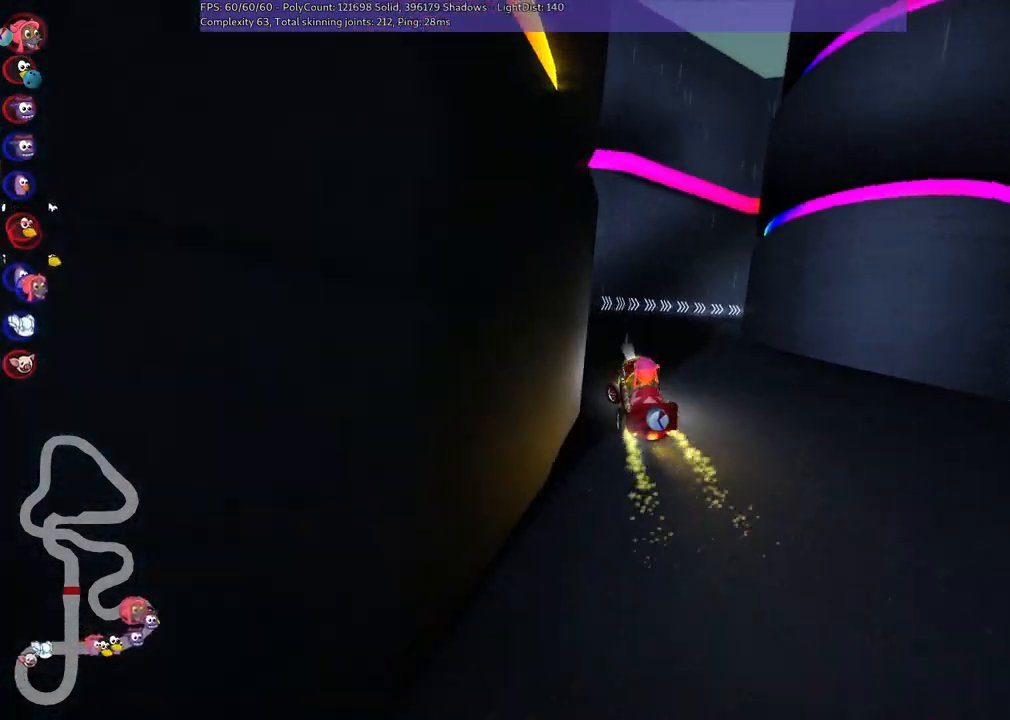
{"keys": ["left", "m", "up"], "events": [[17, "m", "down"], [17, "right", "down"], [450, "left", "down"], [450, "right", "up"]]}
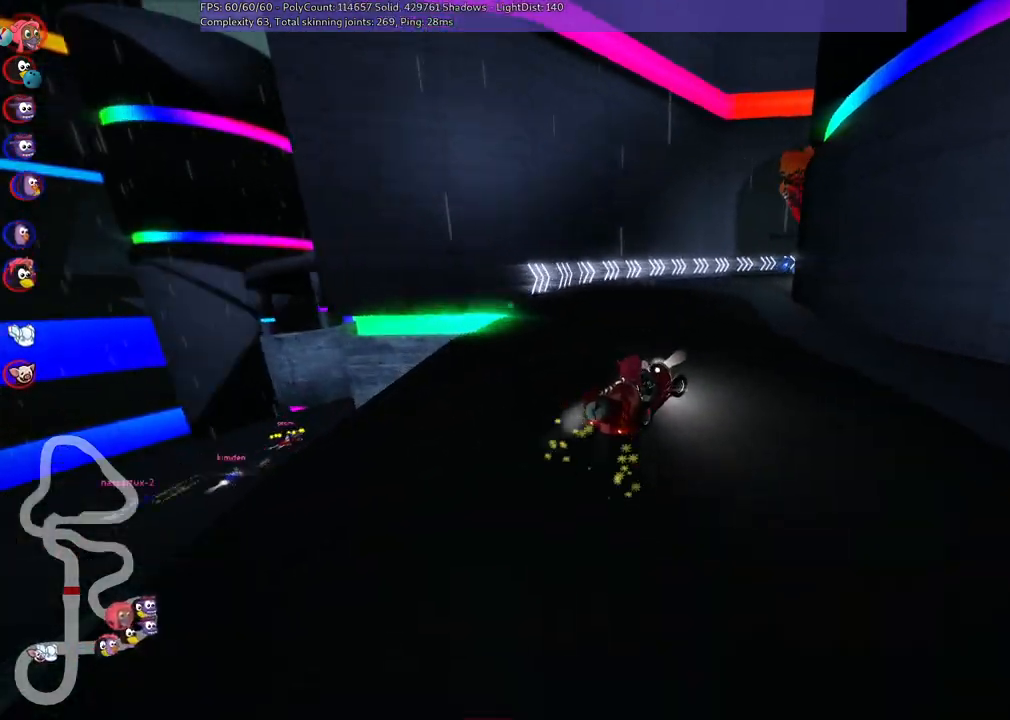
{"keys": ["left", "m", "up"], "events": [[83, "right", "down"], [233, "right", "up"]]}
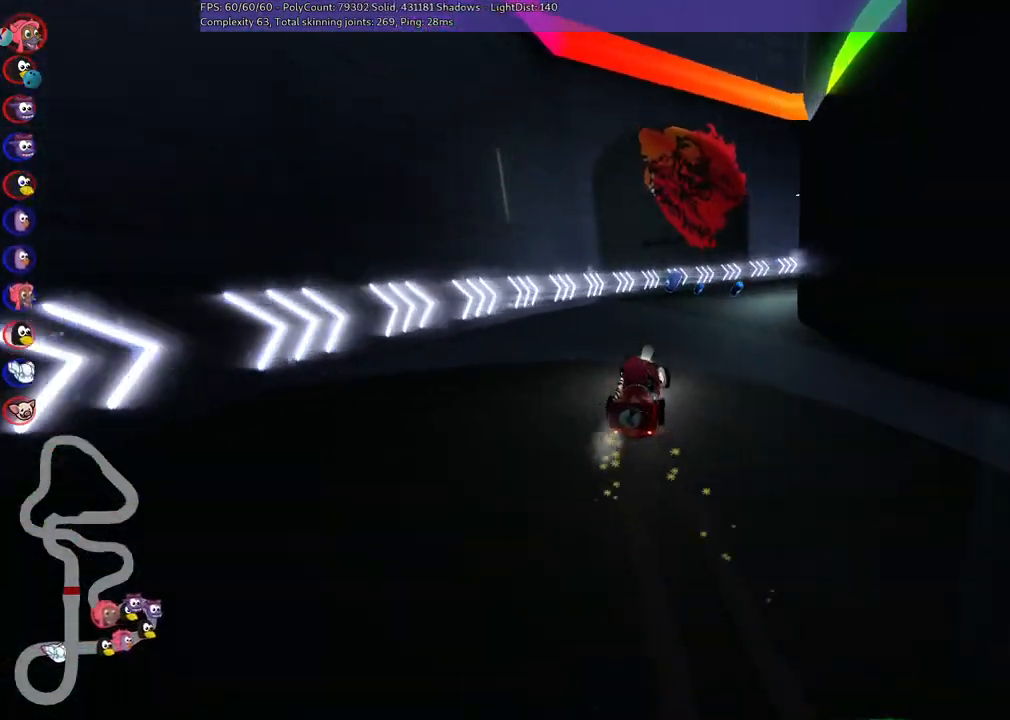
{"keys": ["left", "right", "up"], "events": [[50, "right", "down"], [433, "m", "up"]]}
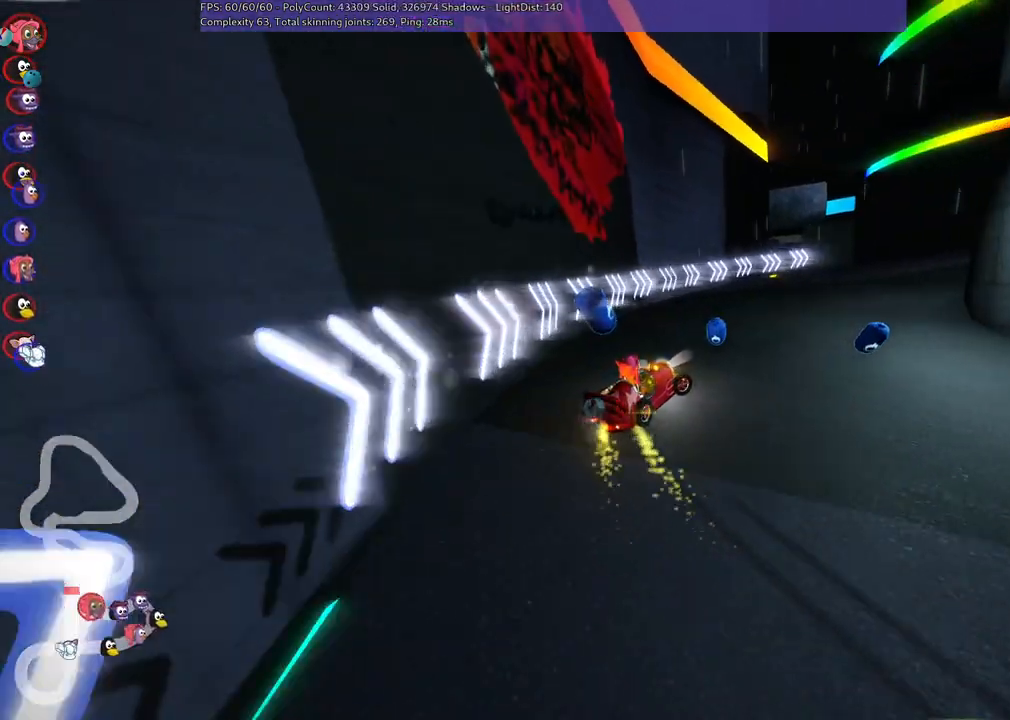
{"keys": ["right", "up"], "events": [[17, "left", "up"], [300, "n", "down"], [400, "n", "up"]]}
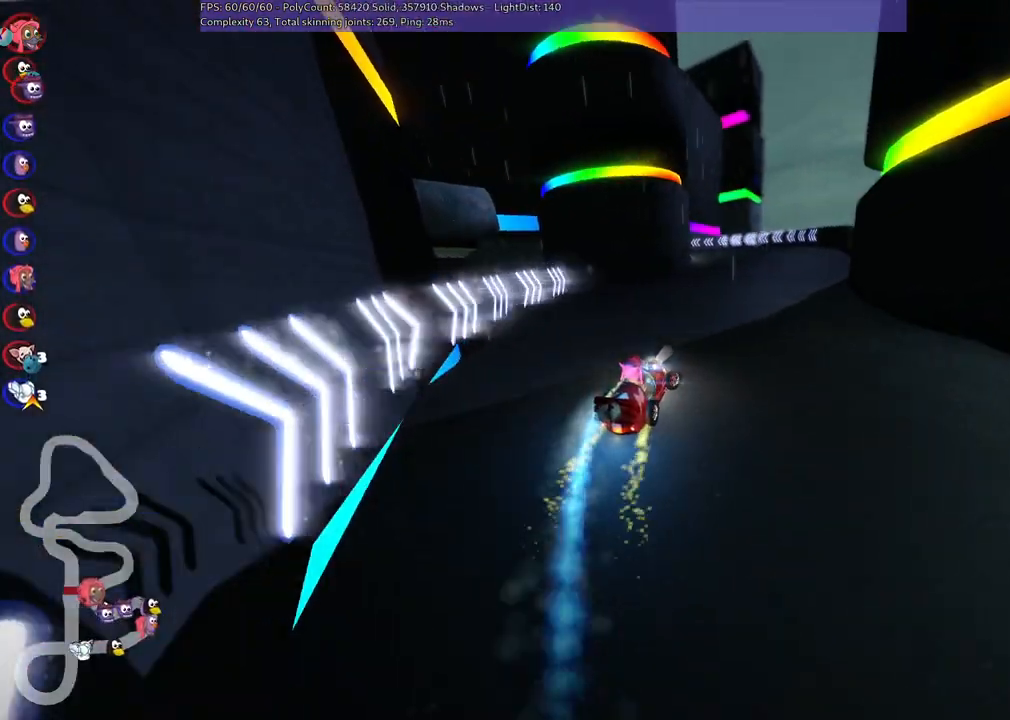
{"keys": ["m", "right", "up"], "events": [[183, "left", "down"], [183, "right", "up"], [233, "m", "down"], [417, "right", "down"], [467, "left", "up"]]}
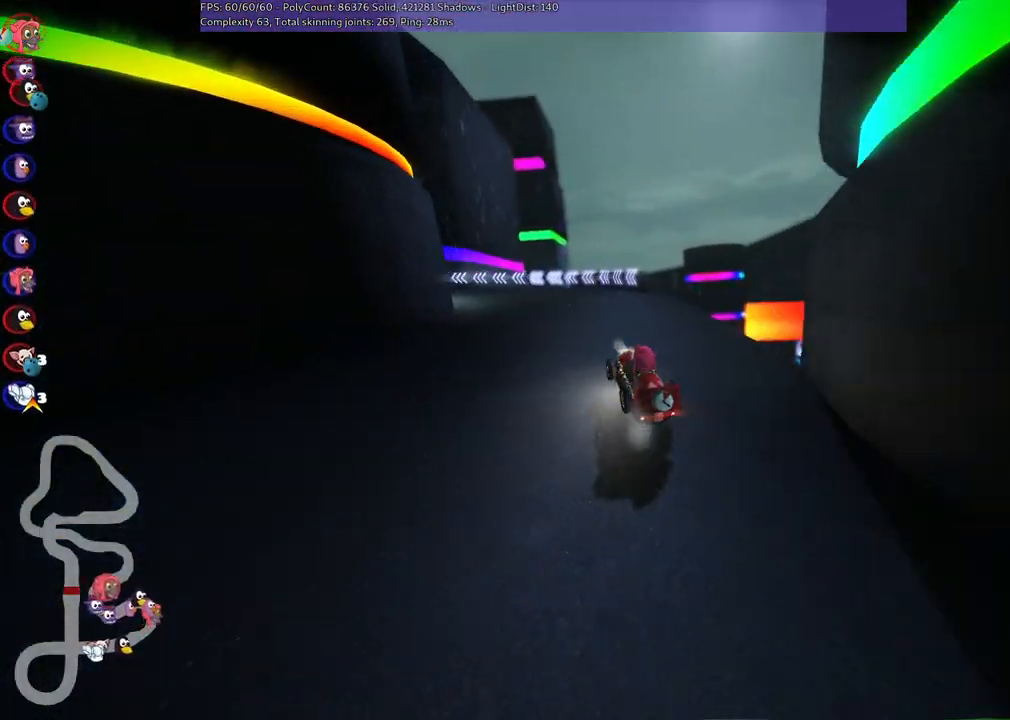
{"keys": ["left", "m", "right", "up"], "events": [[100, "left", "down"]]}
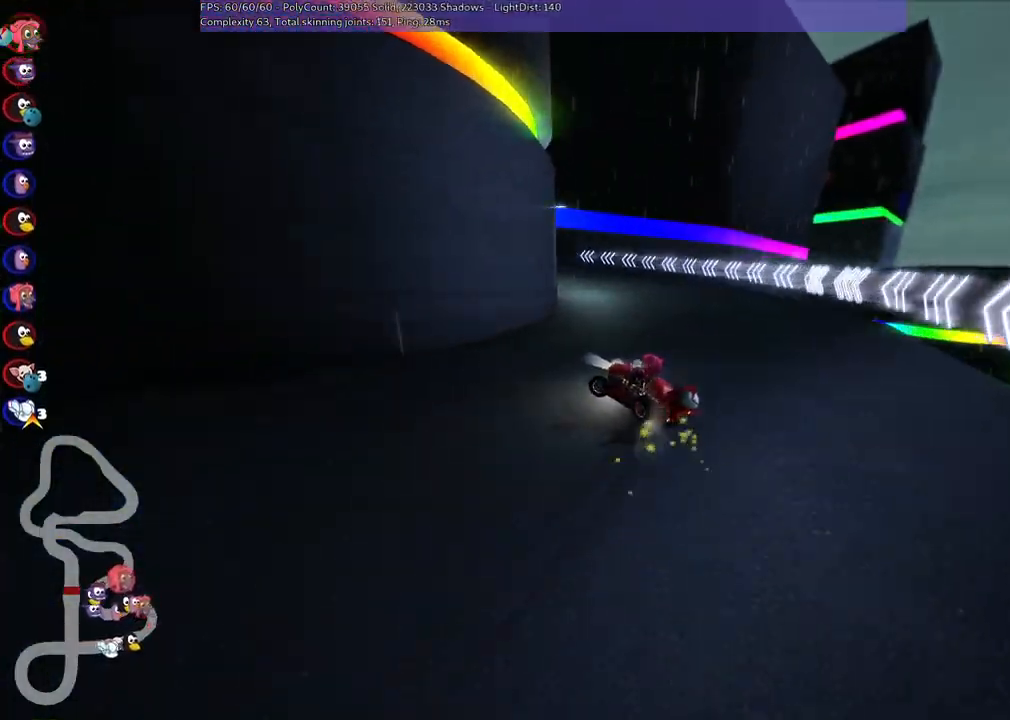
{"keys": ["left", "up"], "events": [[33, "left", "up"], [83, "left", "down"], [267, "right", "up"], [400, "m", "up"]]}
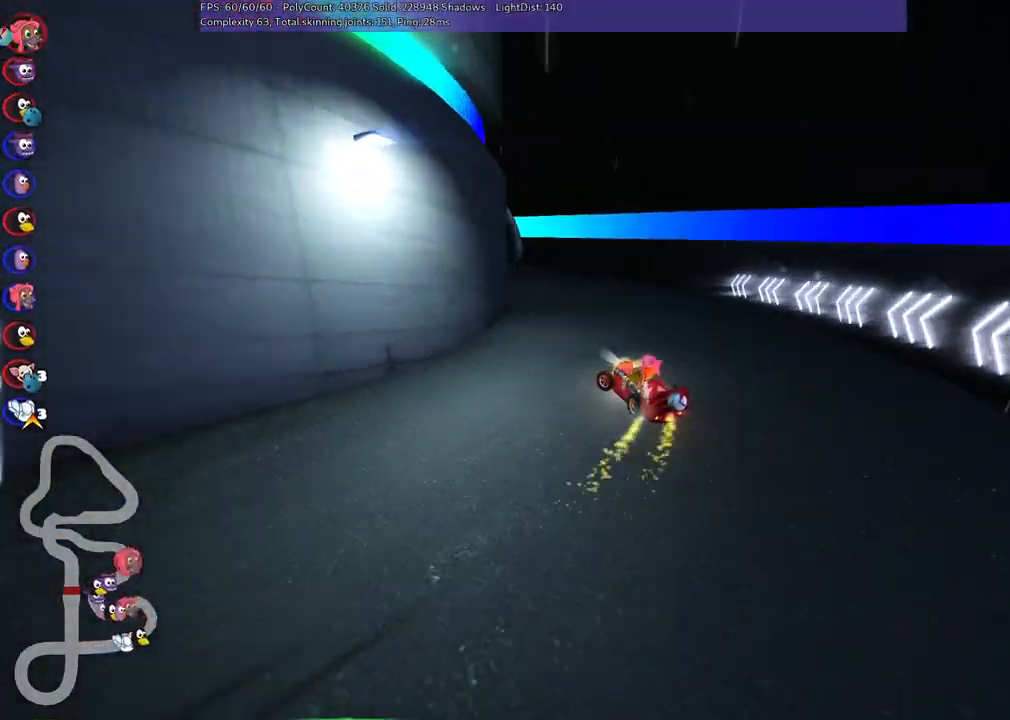
{"keys": ["up"], "events": [[333, "left", "up"], [333, "n", "down"], [467, "n", "up"]]}
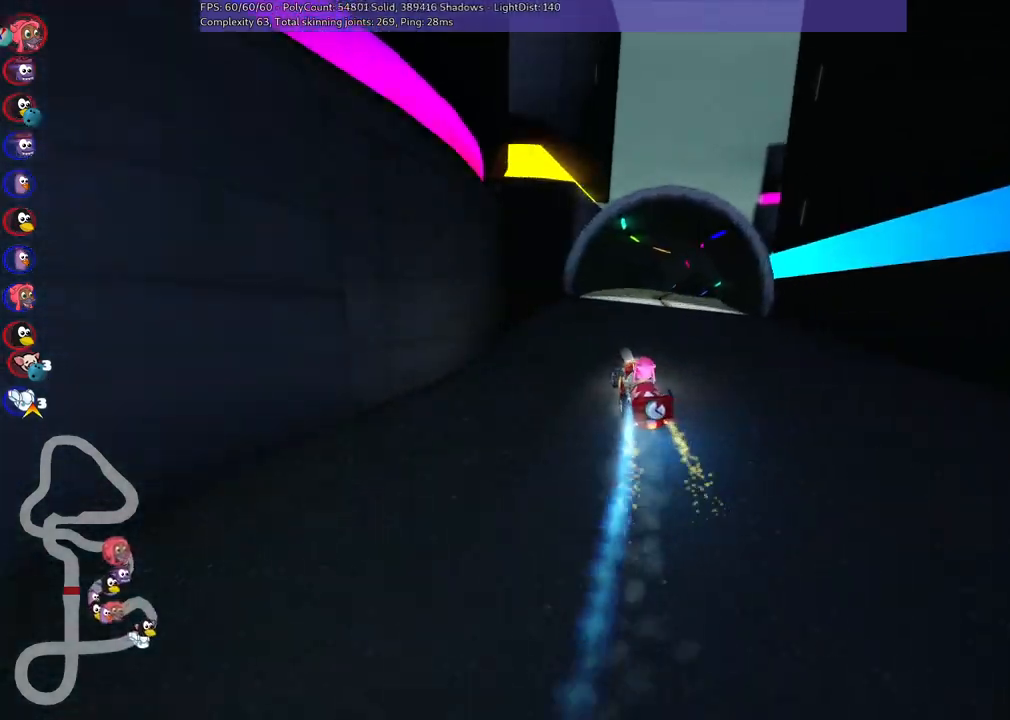
{"keys": ["up"], "events": [[17, "right", "down"], [200, "right", "up"], [350, "left", "down"], [433, "left", "up"]]}
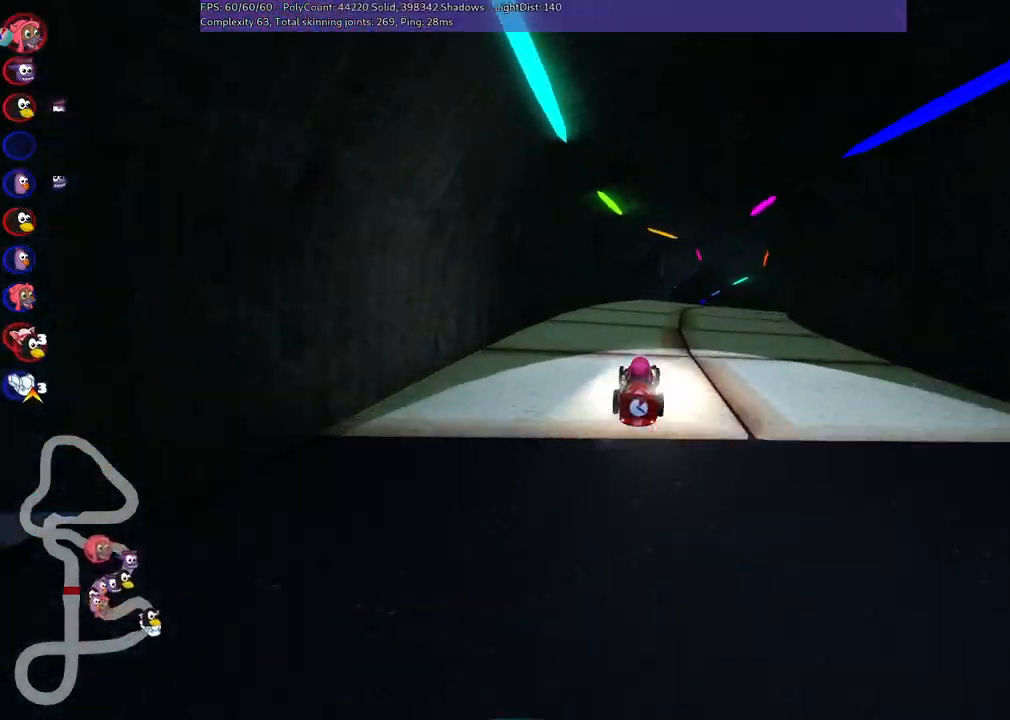
{"keys": ["up"], "events": [[33, "right", "down"], [83, "m", "down"], [167, "m", "up"], [167, "right", "up"]]}
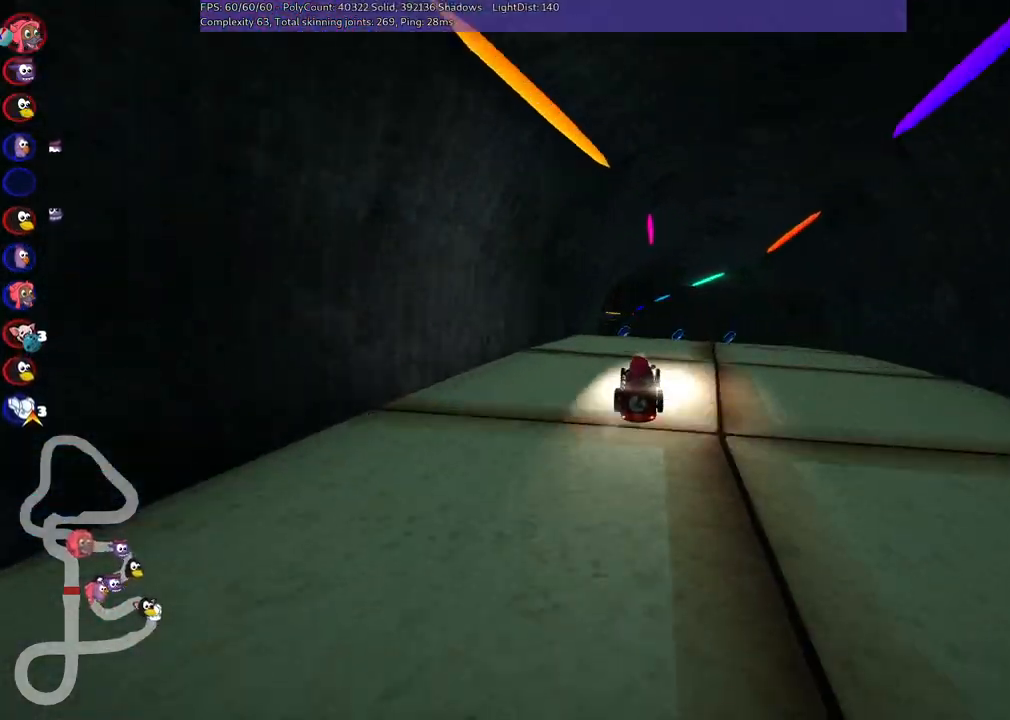
{"keys": ["left", "up"], "events": [[233, "left", "down"]]}
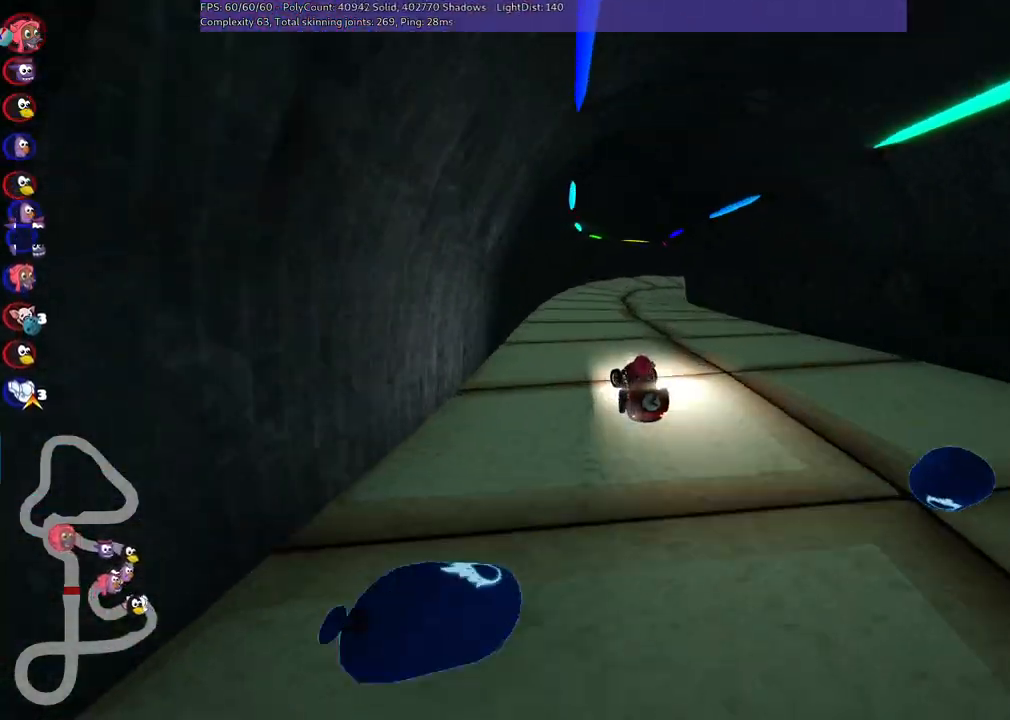
{"keys": ["m", "right", "up"], "events": [[17, "left", "up"], [17, "right", "down"], [67, "m", "down"]]}
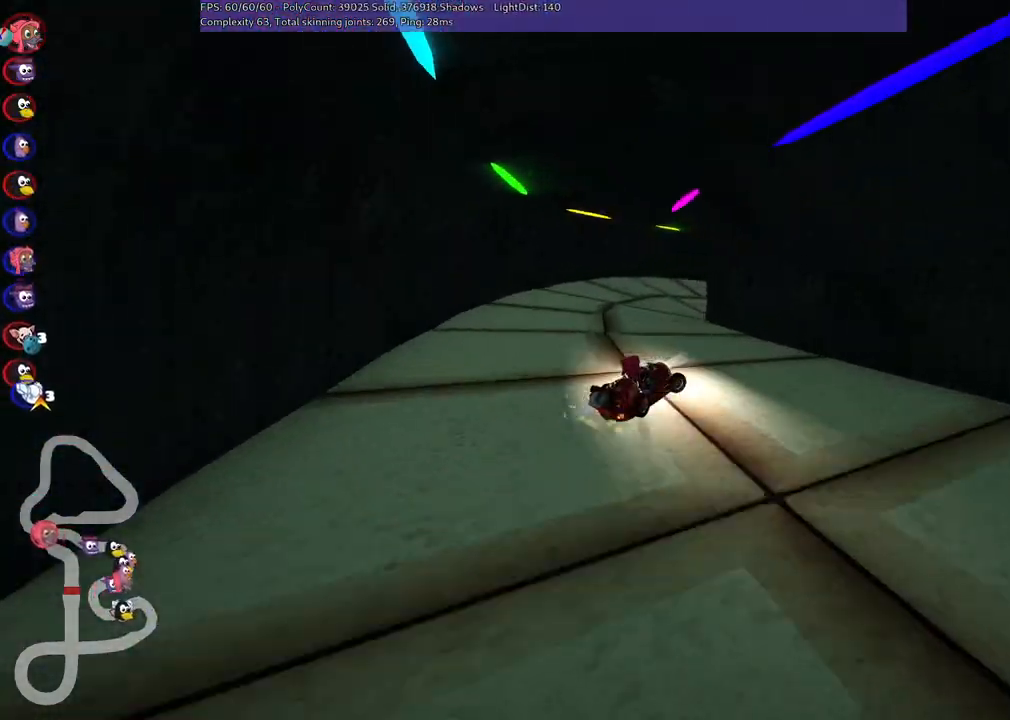
{"keys": ["left", "m", "right", "up"], "events": [[33, "left", "down"], [33, "right", "up"], [350, "right", "down"]]}
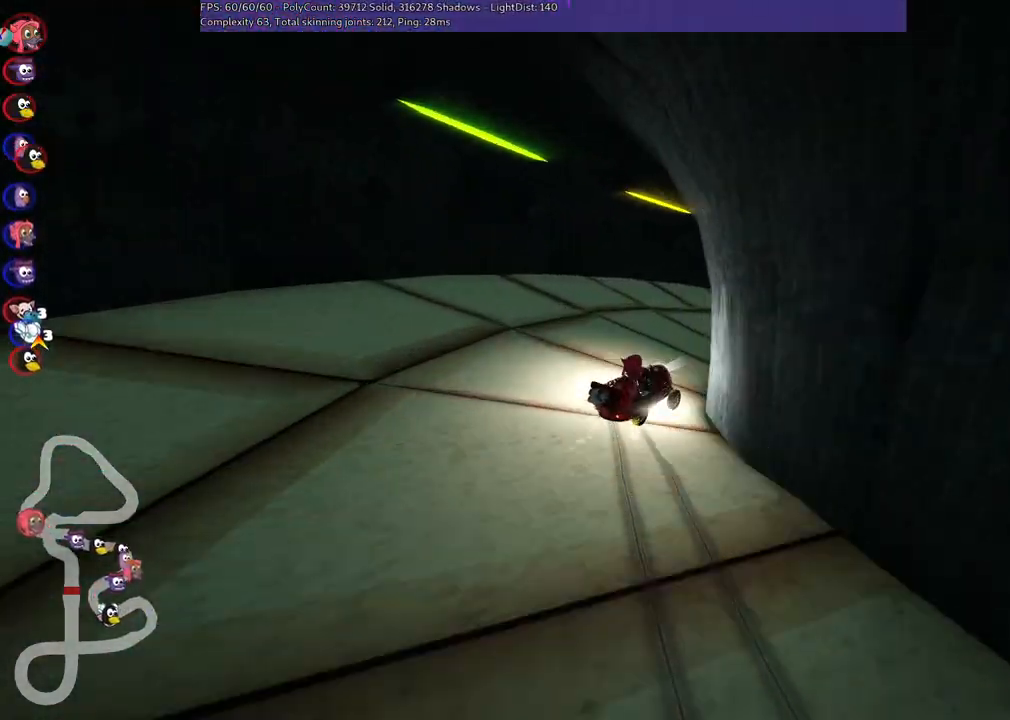
{"keys": ["n", "right", "up"], "events": [[50, "left", "up"], [100, "m", "up"], [233, "right", "up"], [367, "n", "down"], [417, "right", "down"]]}
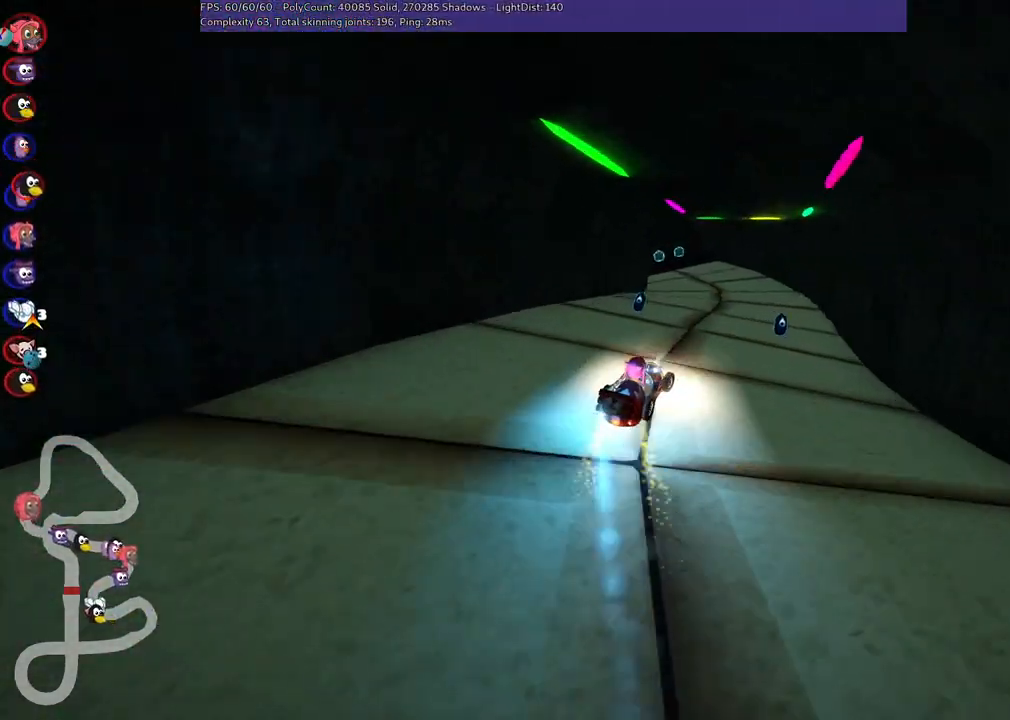
{"keys": ["left", "up"], "events": [[17, "right", "up"], [67, "n", "up"], [250, "left", "down"]]}
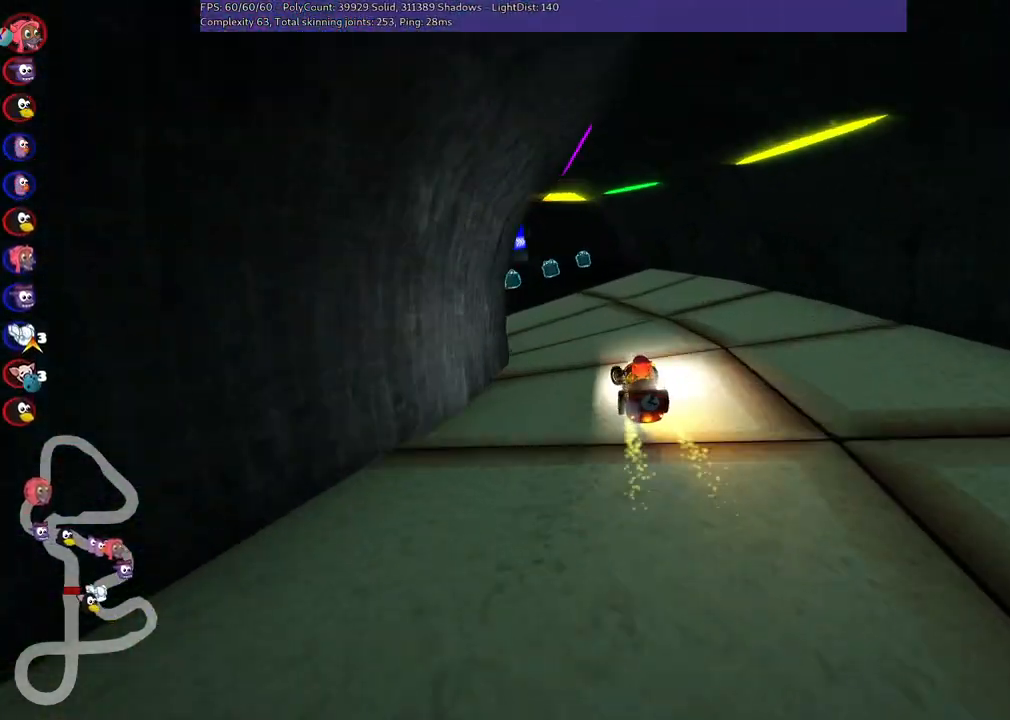
{"keys": ["left", "up"], "events": [[83, "left", "up"], [500, "left", "down"]]}
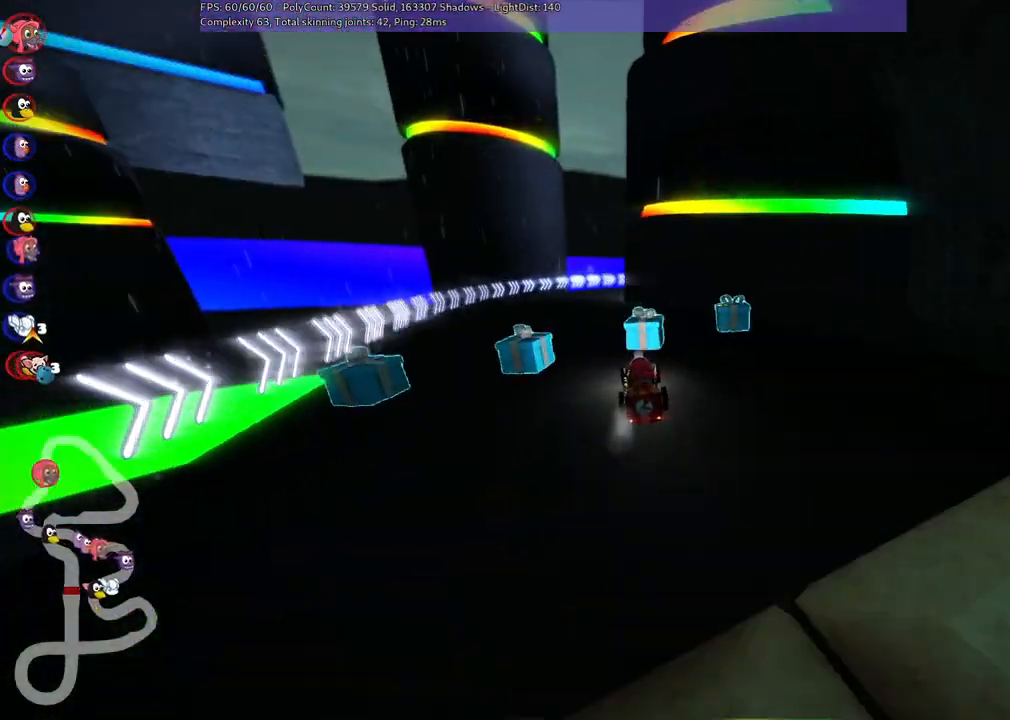
{"keys": ["m", "right", "up"], "events": [[50, "m", "down"], [150, "m", "up"], [183, "left", "up"], [233, "right", "down"], [283, "m", "down"]]}
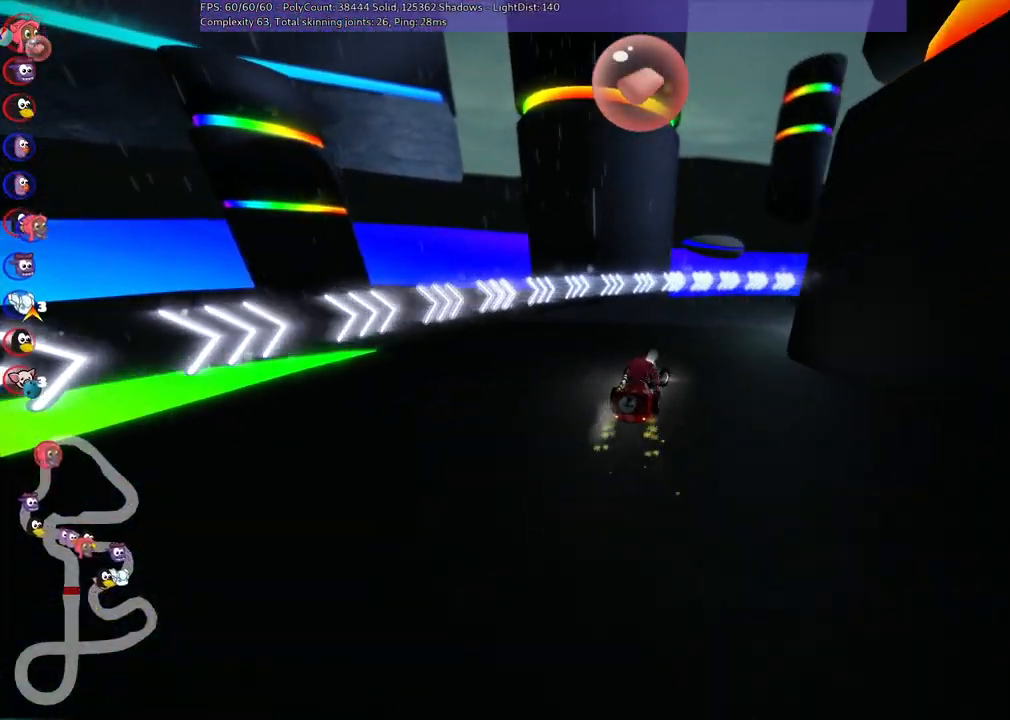
{"keys": ["m", "right", "up"], "events": [[217, "m", "up"], [400, "m", "down"]]}
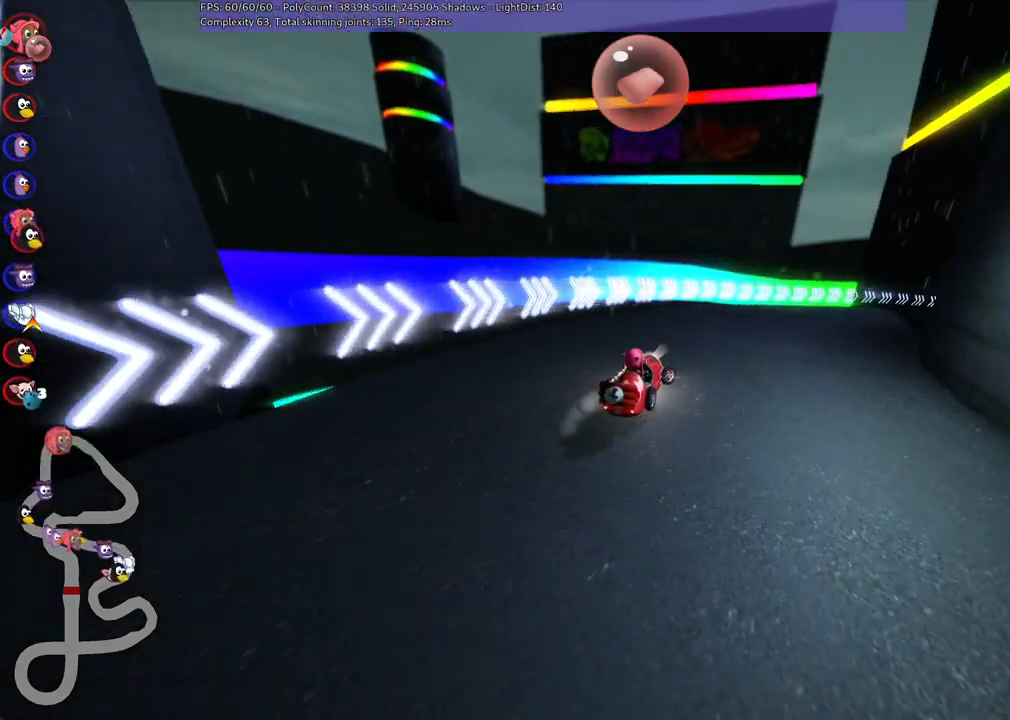
{"keys": ["left", "m", "up"], "events": [[267, "left", "down"], [317, "right", "up"]]}
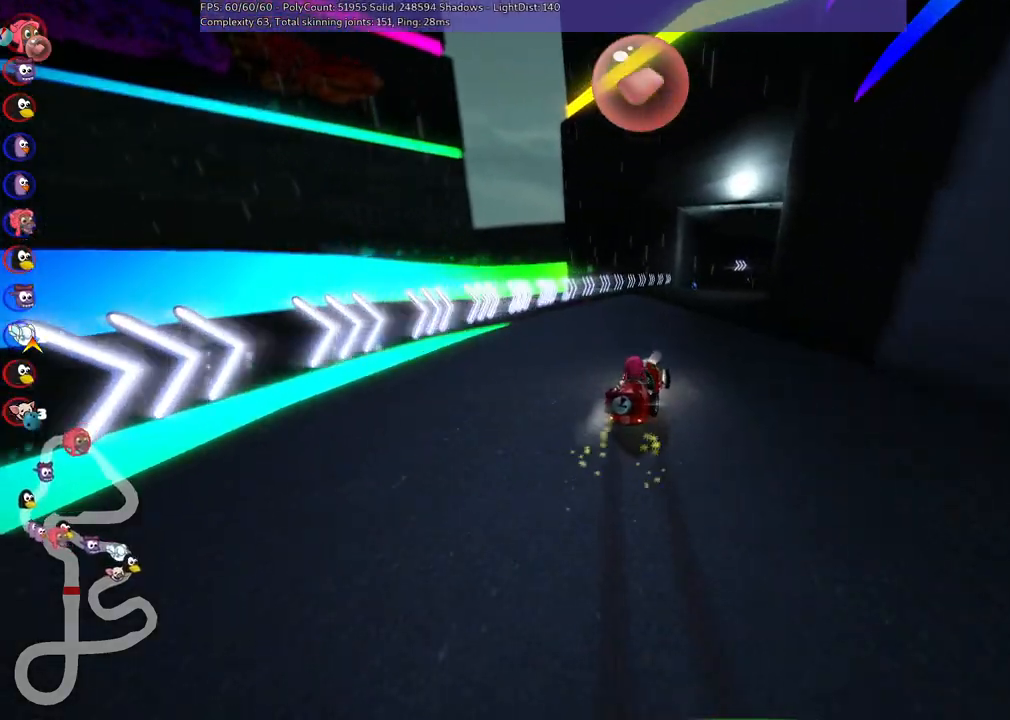
{"keys": ["left", "m", "right", "up"], "events": [[483, "right", "down"]]}
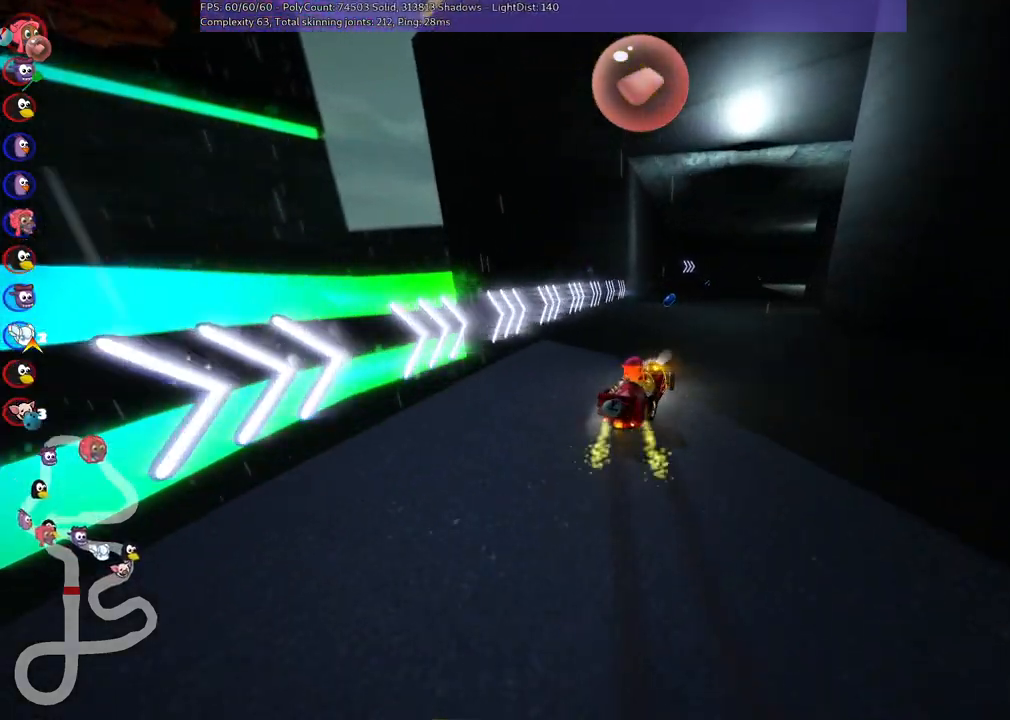
{"keys": ["left", "m", "n", "up"], "events": [[167, "right", "up"], [450, "n", "down"]]}
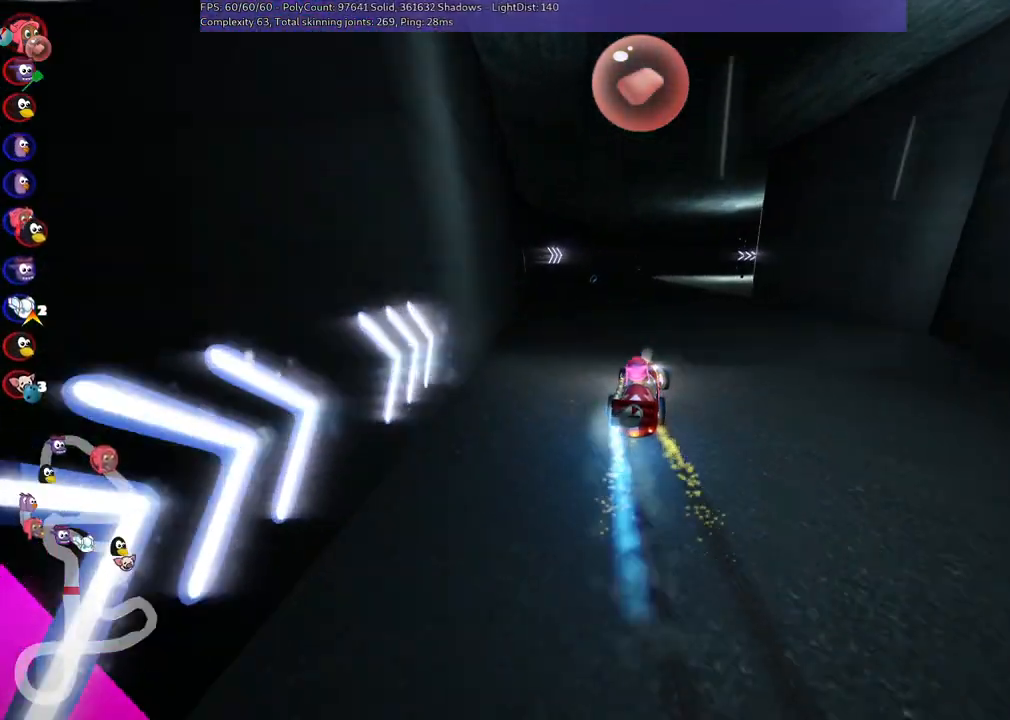
{"keys": ["up"], "events": [[33, "m", "up"], [83, "left", "up"], [133, "n", "up"], [267, "left", "down"], [417, "left", "up"]]}
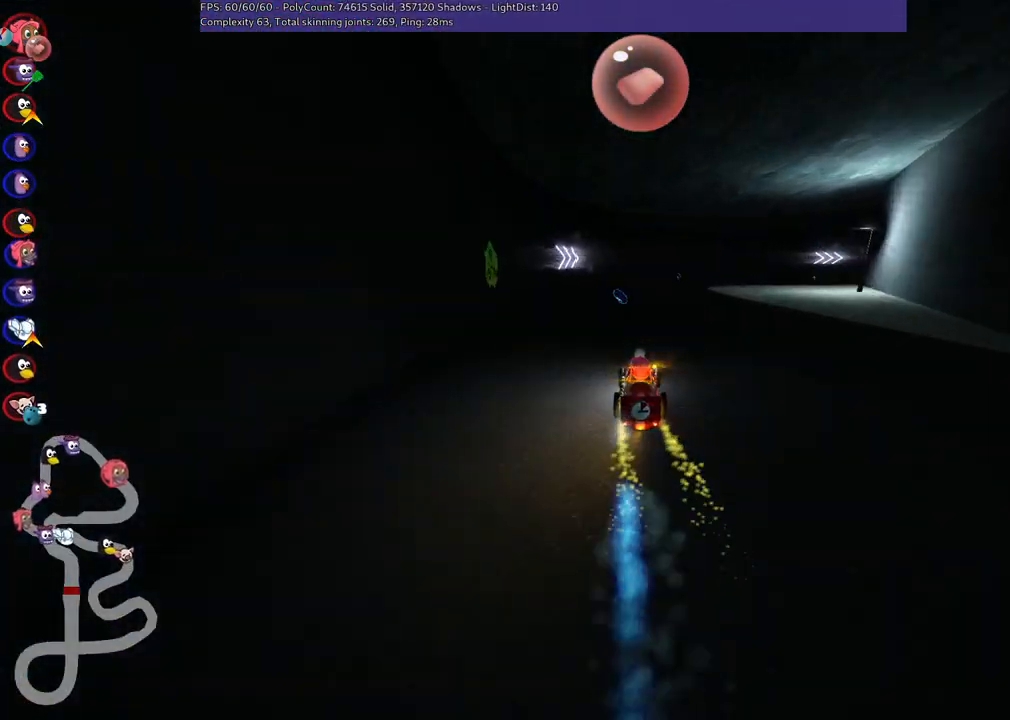
{"keys": ["left", "m", "up"], "events": [[100, "left", "down"], [183, "left", "up"], [233, "right", "down"], [283, "m", "down"], [417, "left", "down"], [417, "right", "up"]]}
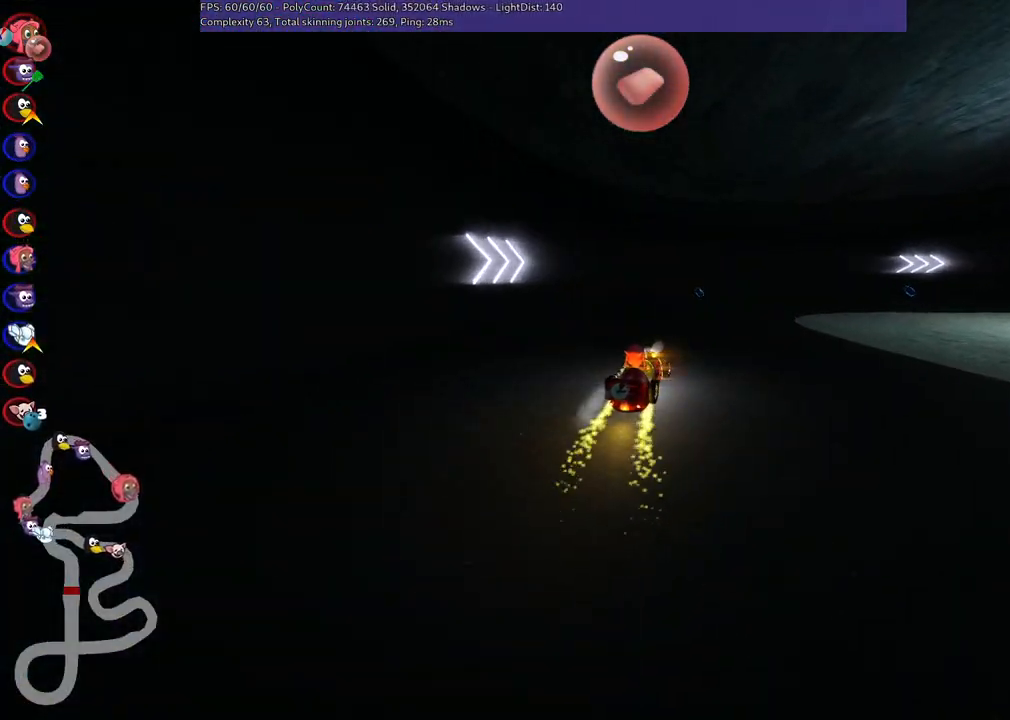
{"keys": ["right", "up"], "events": [[300, "right", "down"], [400, "left", "up"], [483, "m", "up"]]}
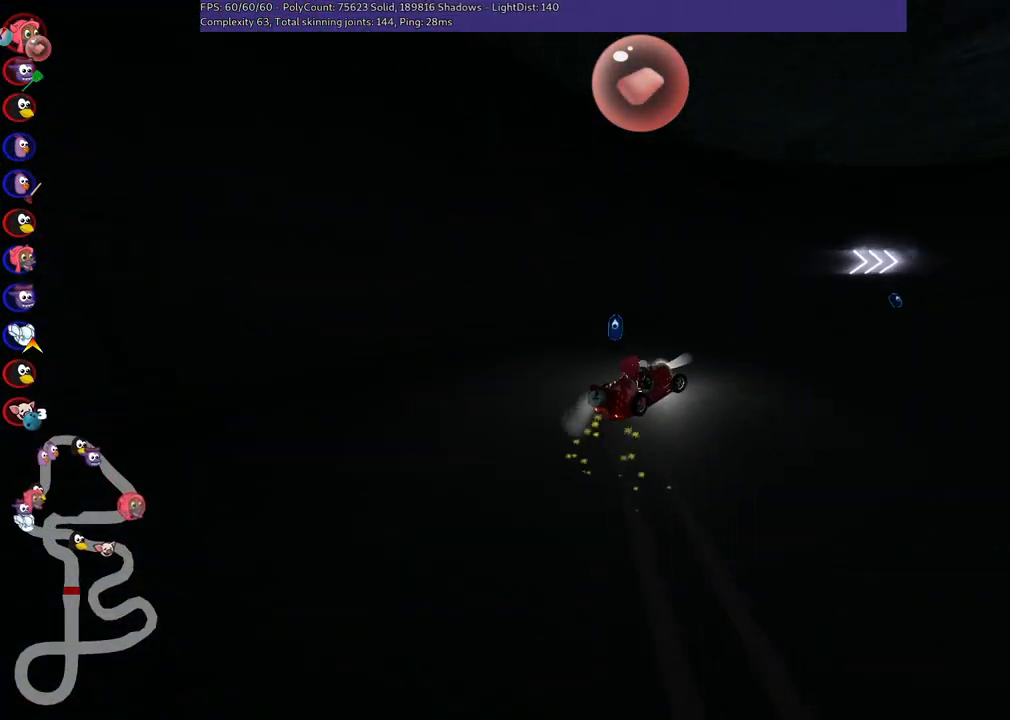
{"keys": ["n", "right", "up"], "events": [[500, "n", "down"]]}